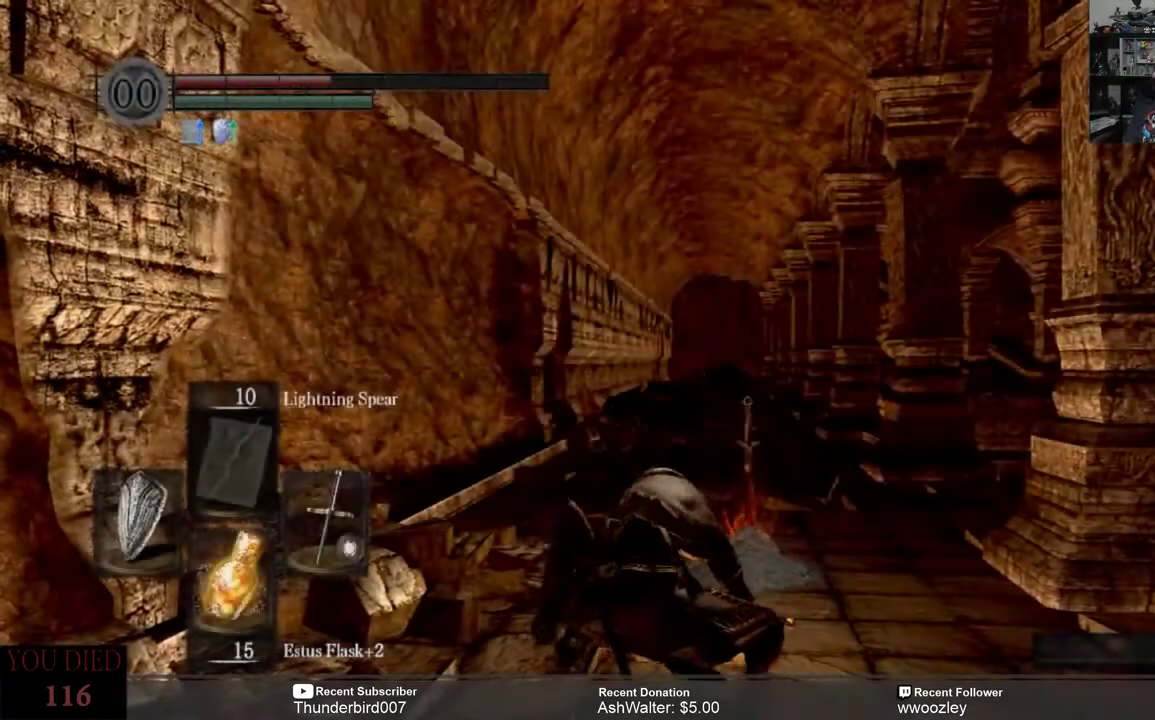
Gameplay with a controller (Xbox layout); each line is a JSON object with the inputs held at the frame after it. "events" lists button and stick changes between this image and that frame as [ms after this image, input, new state], when the widget could be followed in between. Not read: START.
{"buttons": ["L2"], "left_stick": "center", "right_stick": "center", "events": []}
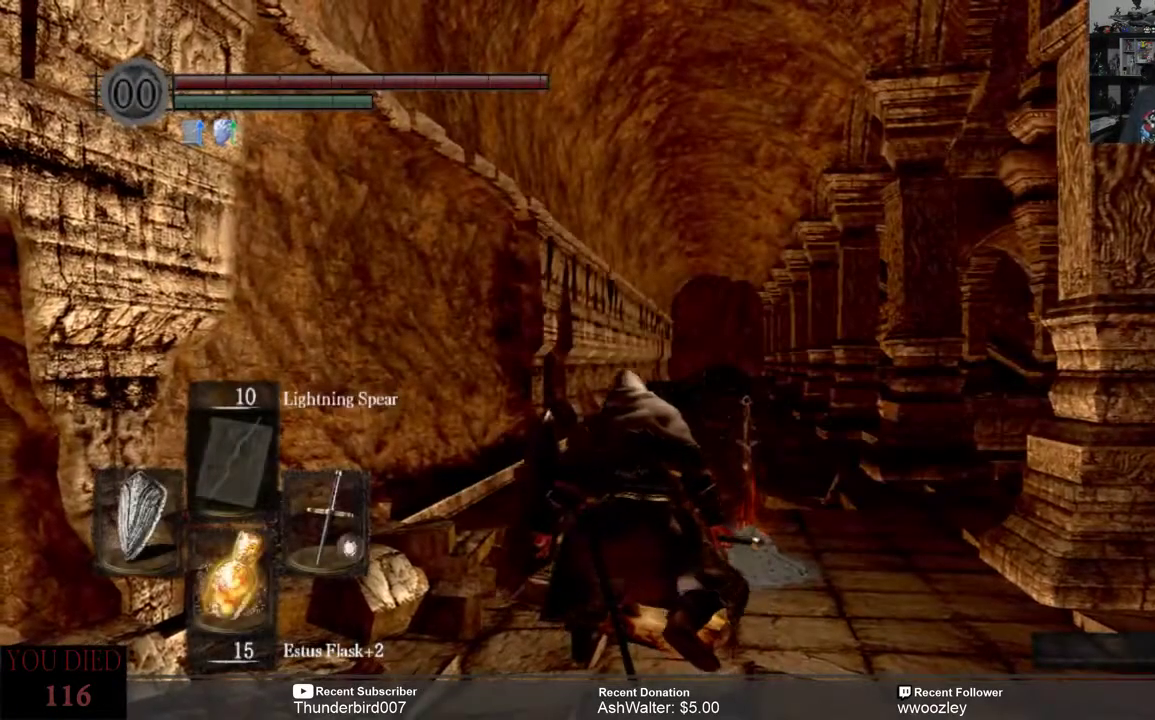
{"buttons": ["L2"], "left_stick": "center", "right_stick": "center", "events": []}
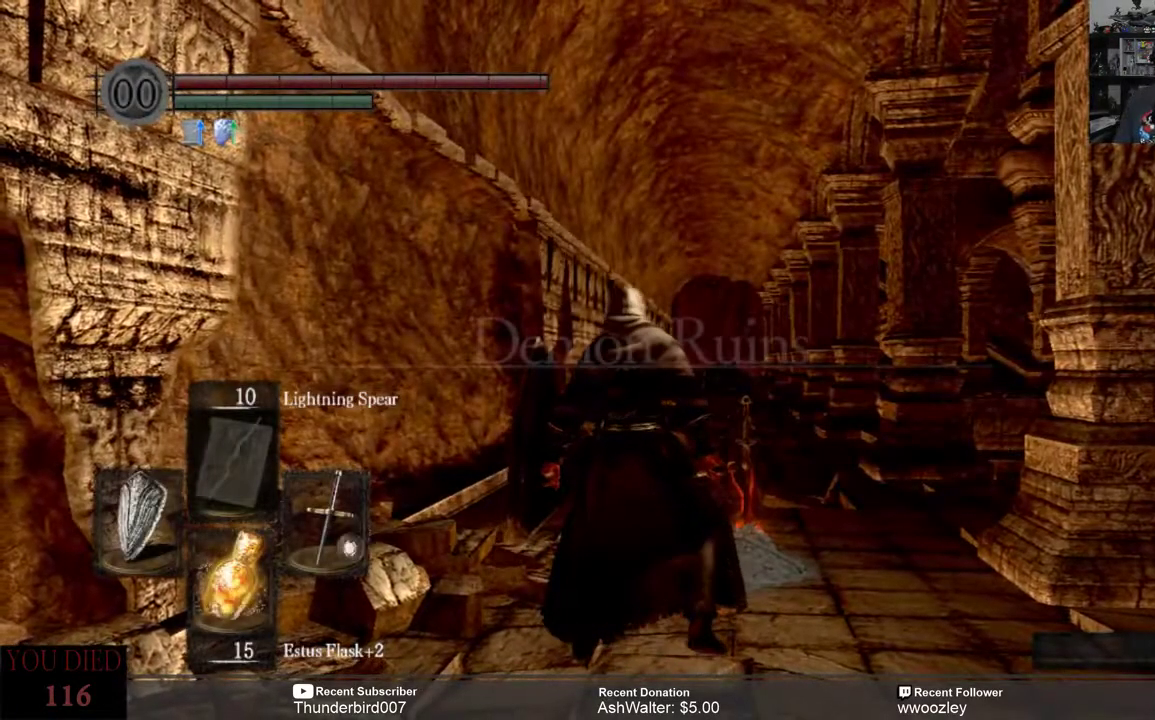
{"buttons": ["L2"], "left_stick": "center", "right_stick": "center", "events": []}
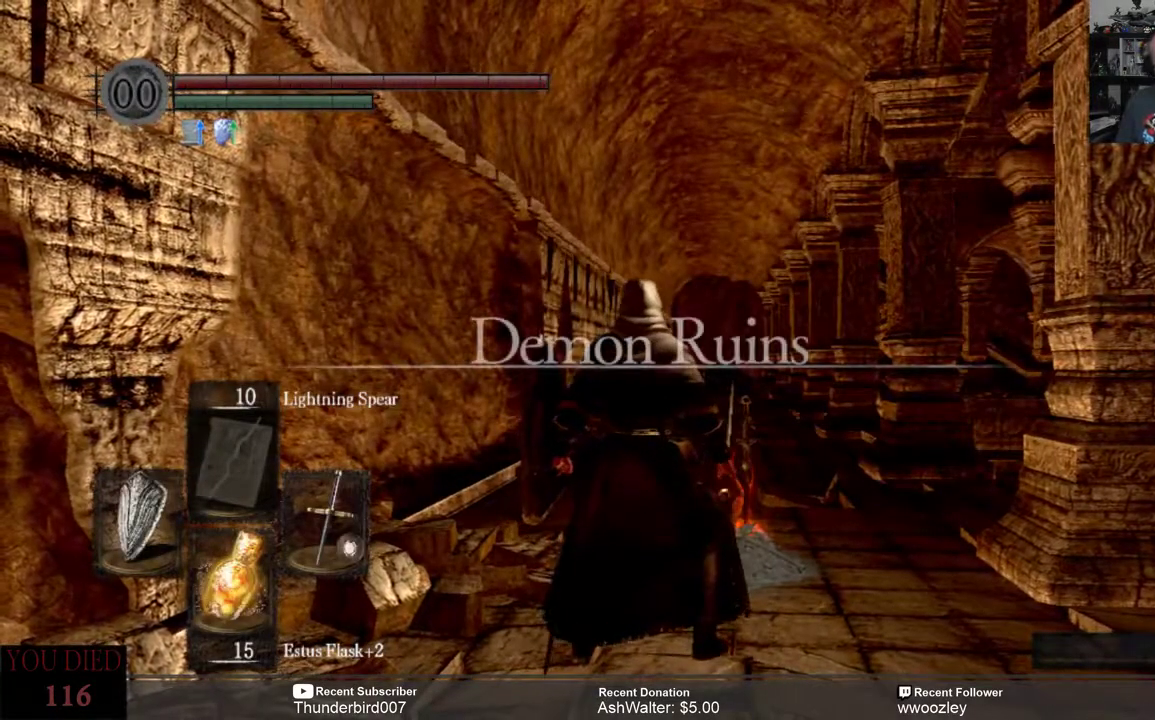
{"buttons": [], "left_stick": "center", "right_stick": "center", "events": [[200, "L2", "up"]]}
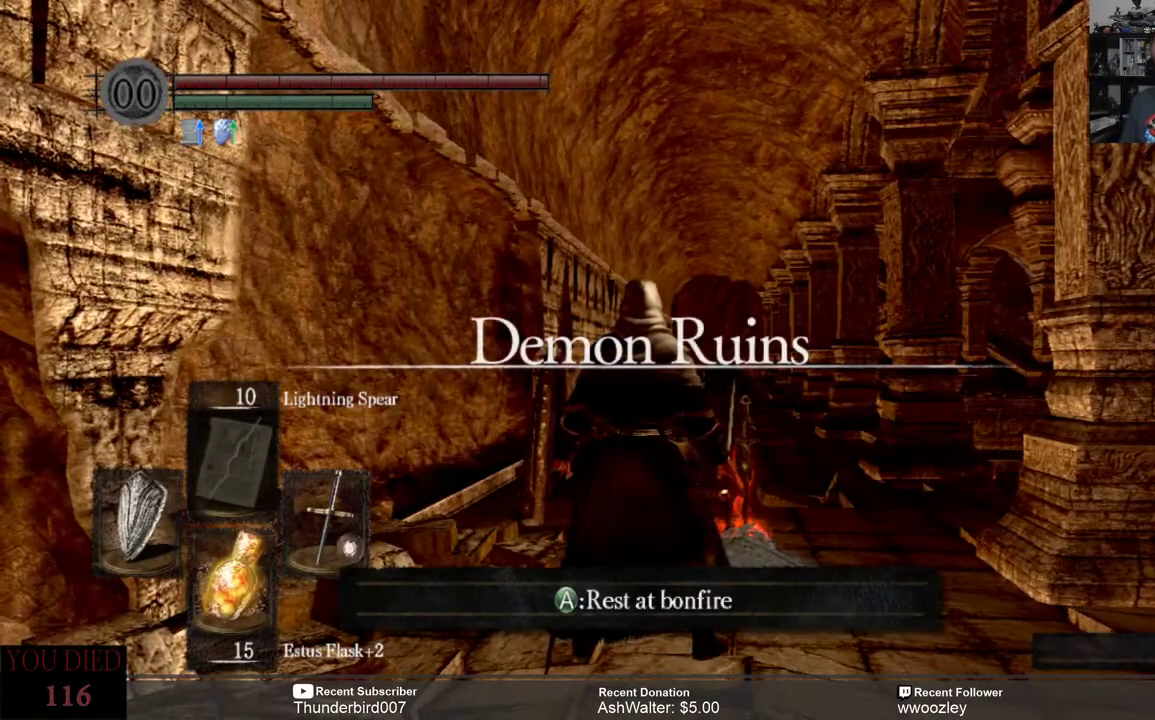
{"buttons": [], "left_stick": "center", "right_stick": "center", "events": []}
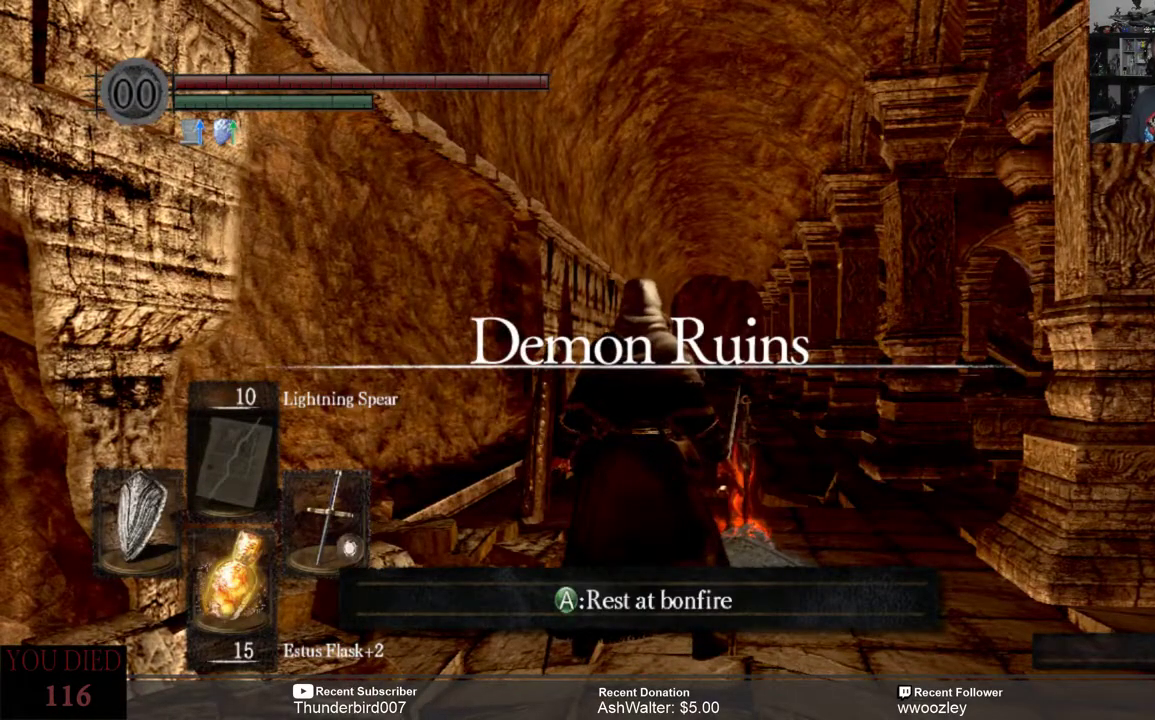
{"buttons": [], "left_stick": "center", "right_stick": "center", "events": []}
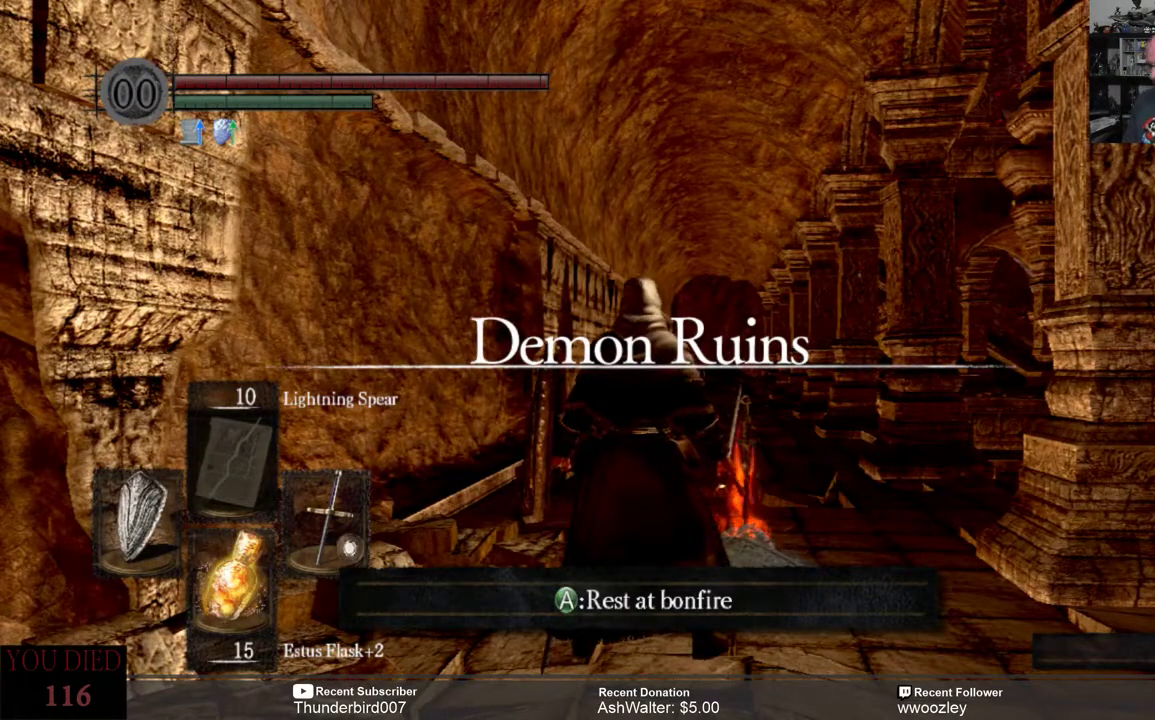
{"buttons": [], "left_stick": "center", "right_stick": "center", "events": []}
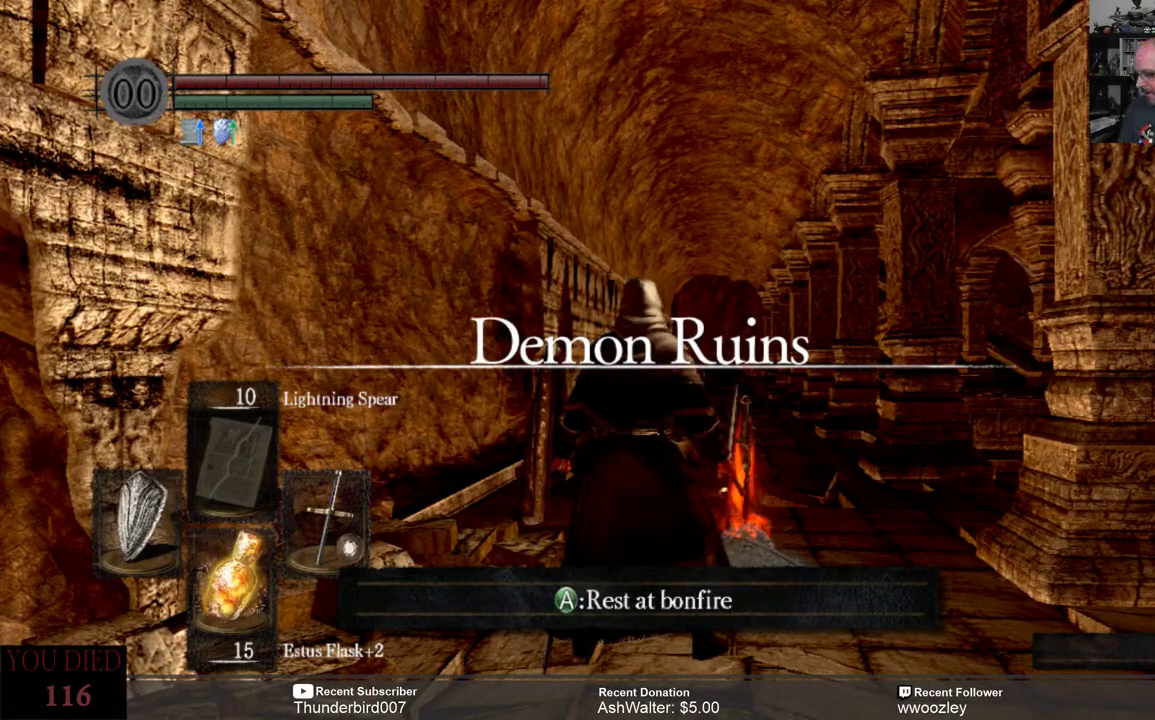
{"buttons": [], "left_stick": "center", "right_stick": "center", "events": []}
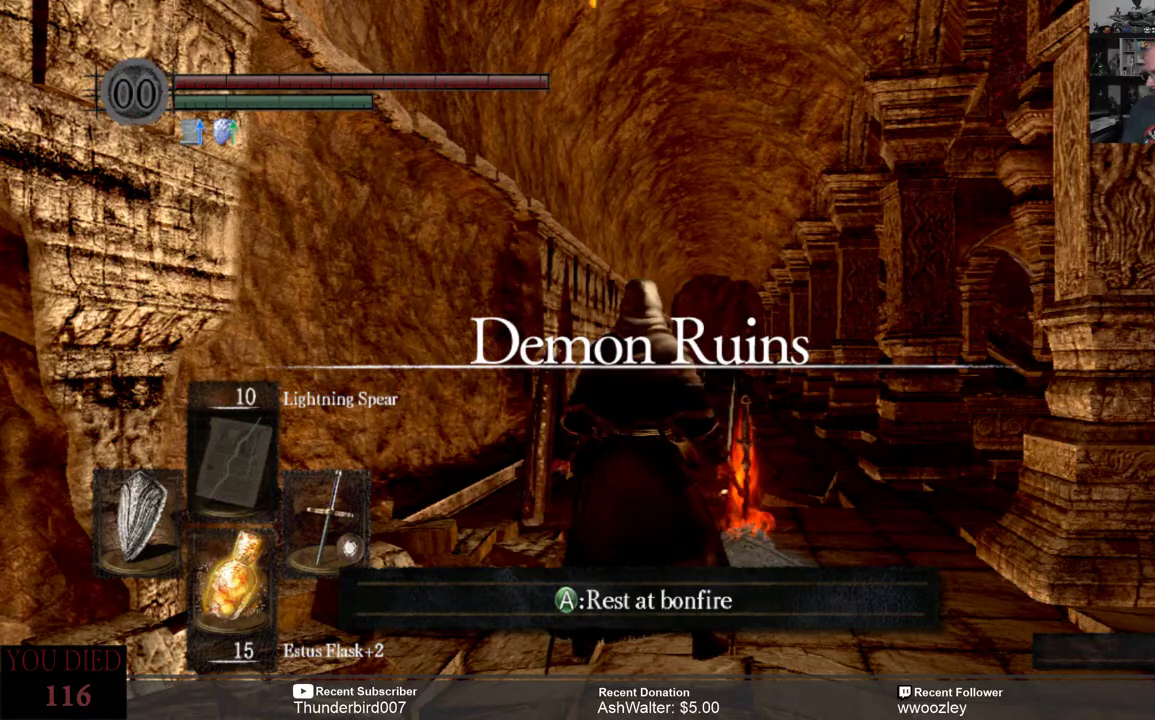
{"buttons": [], "left_stick": "up", "right_stick": "center", "events": [[50, "left_stick", "up"]]}
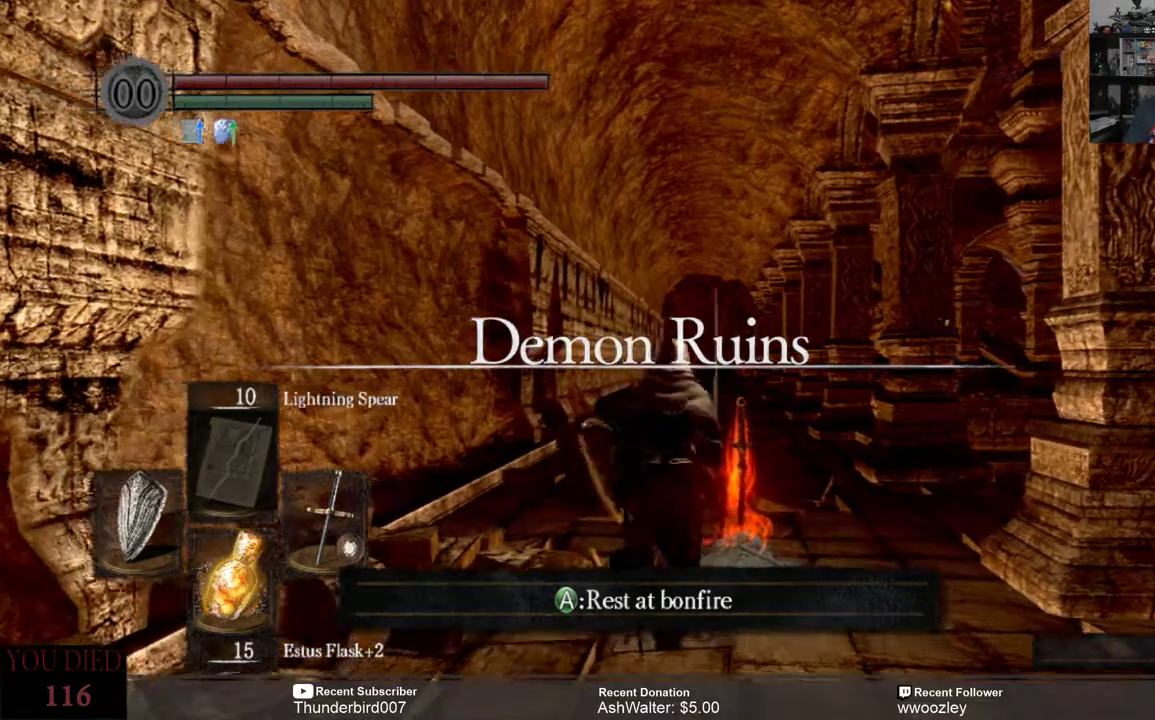
{"buttons": [], "left_stick": "up", "right_stick": "center", "events": [[200, "left_stick", "up-left"], [300, "left_stick", "up"]]}
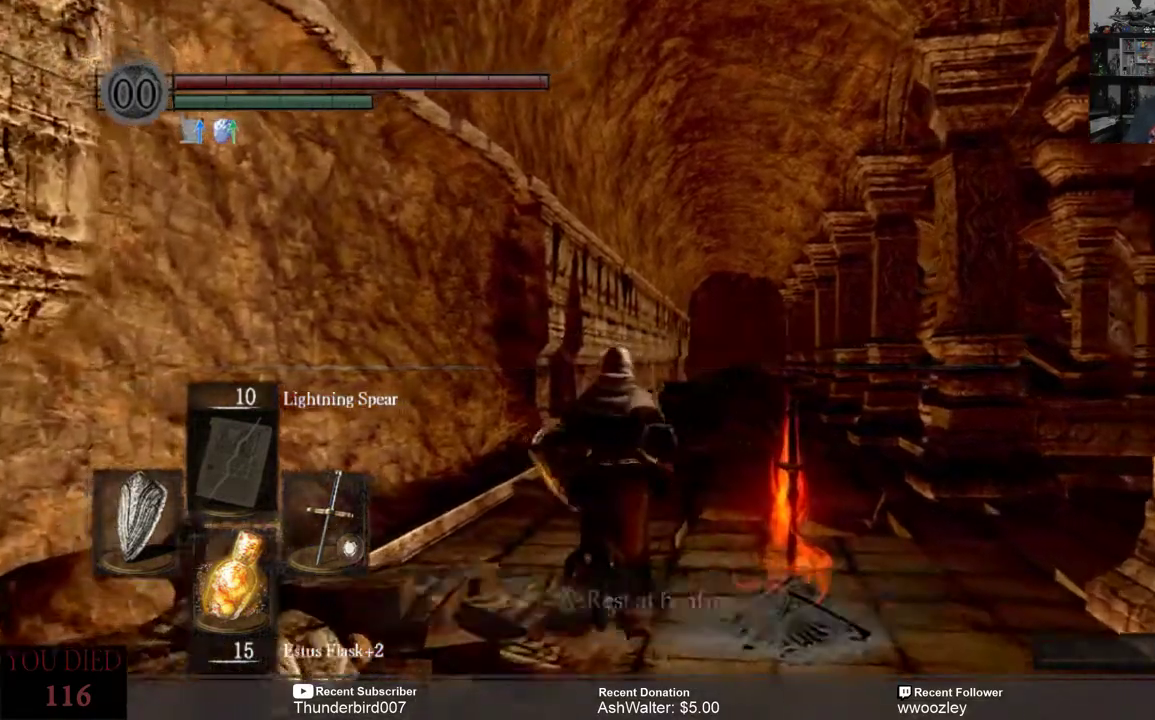
{"buttons": ["B"], "left_stick": "up", "right_stick": "center", "events": [[183, "B", "down"]]}
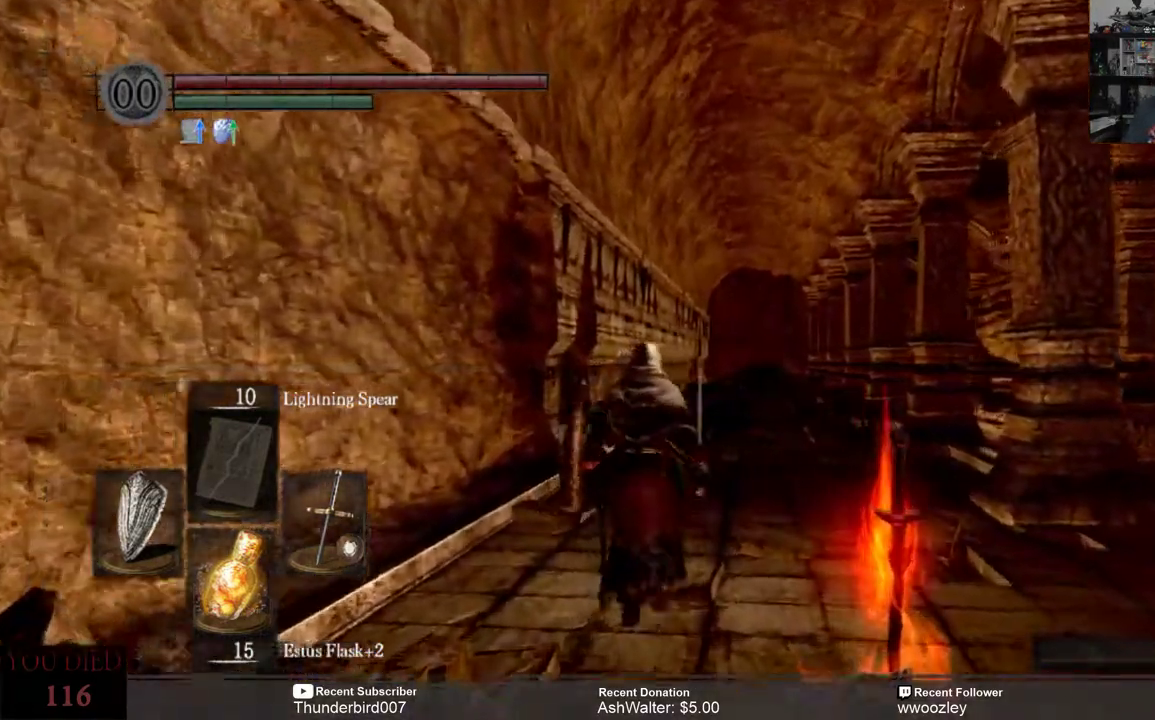
{"buttons": ["B"], "left_stick": "up", "right_stick": "center", "events": []}
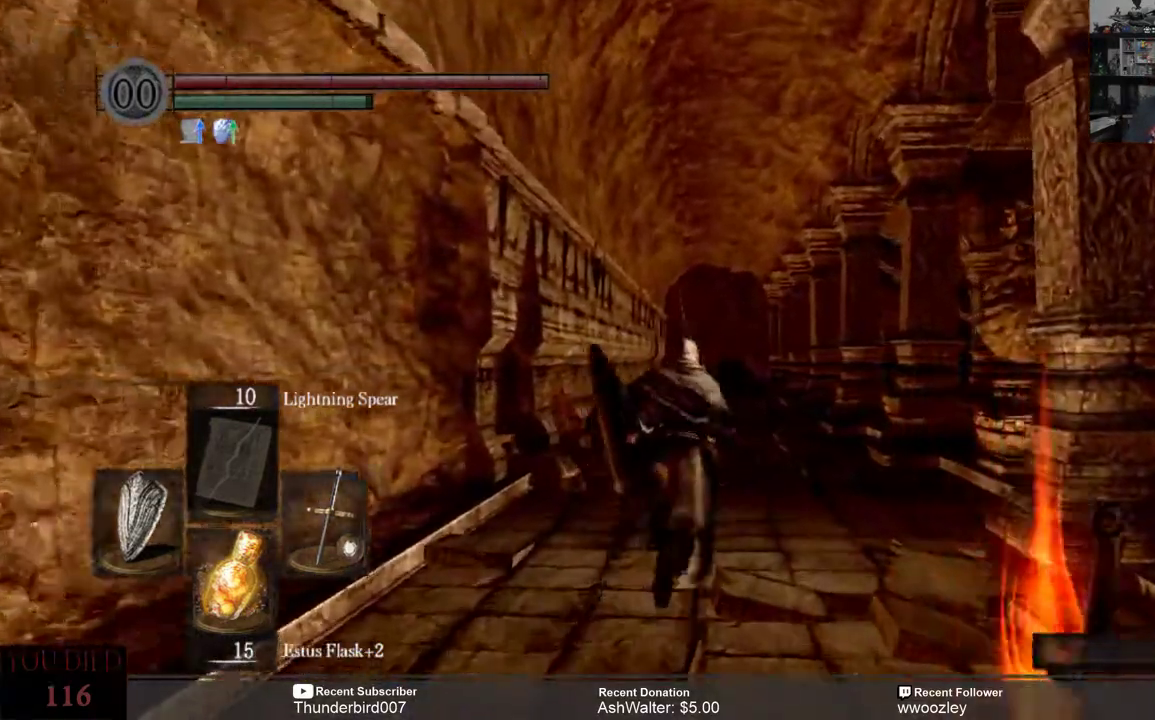
{"buttons": ["B"], "left_stick": "up", "right_stick": "center", "events": []}
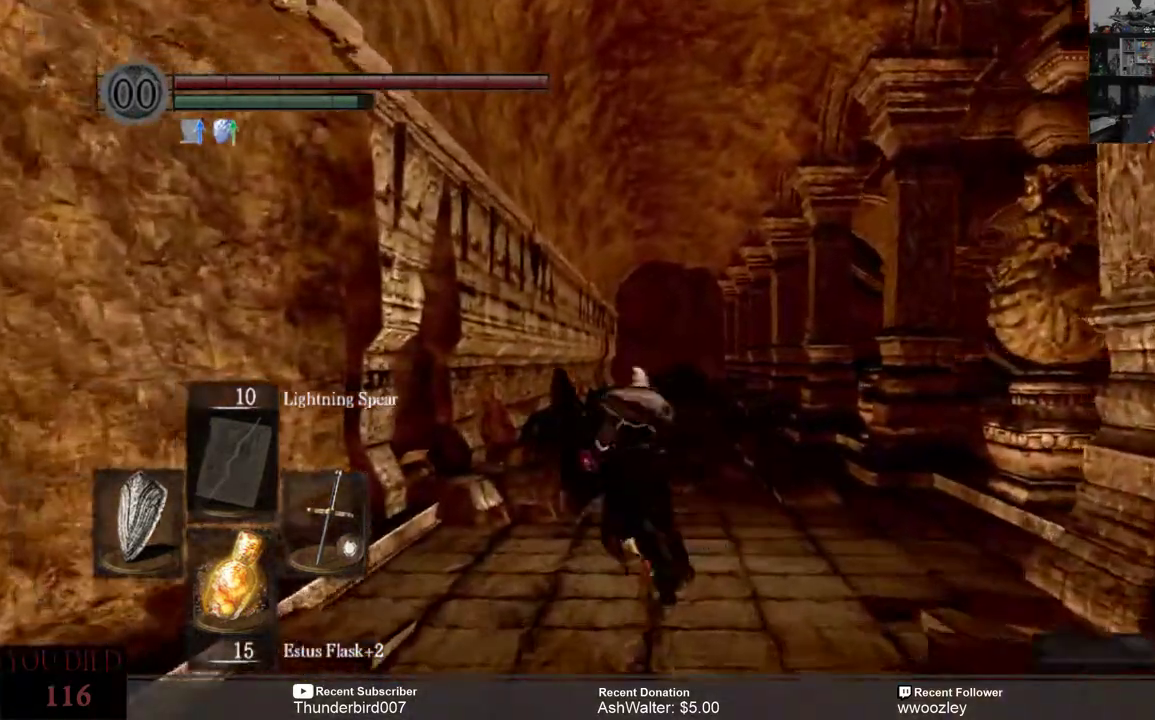
{"buttons": ["B"], "left_stick": "up", "right_stick": "center", "events": []}
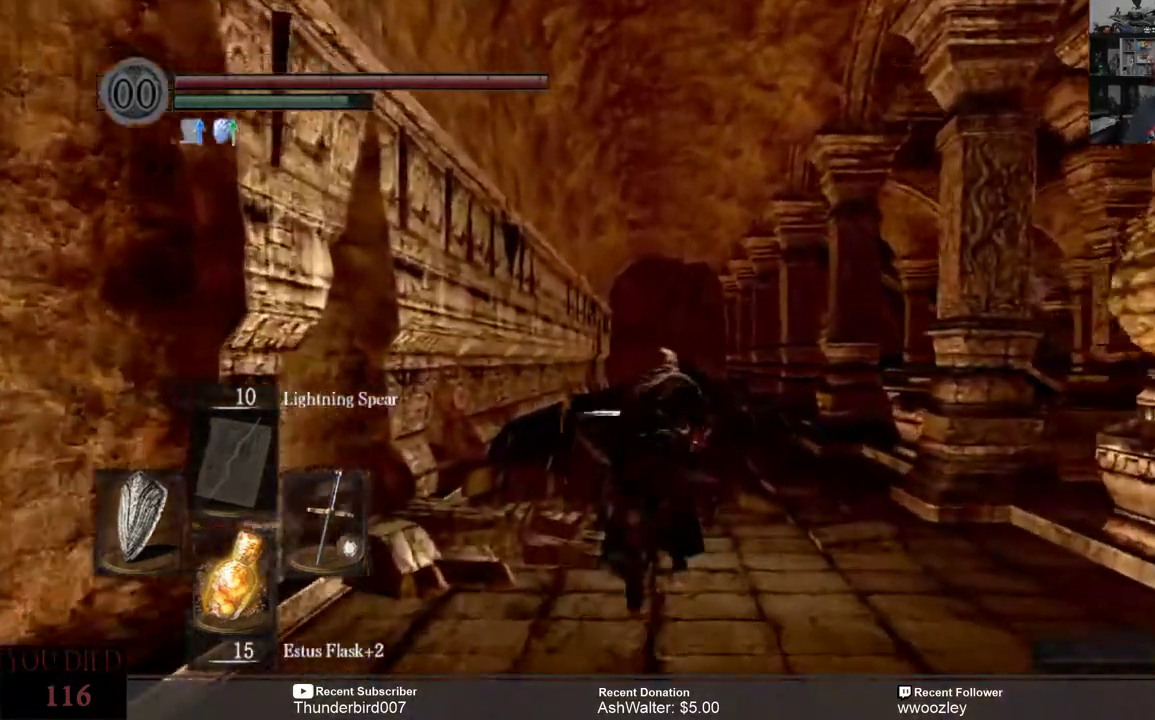
{"buttons": ["B"], "left_stick": "up", "right_stick": "center", "events": []}
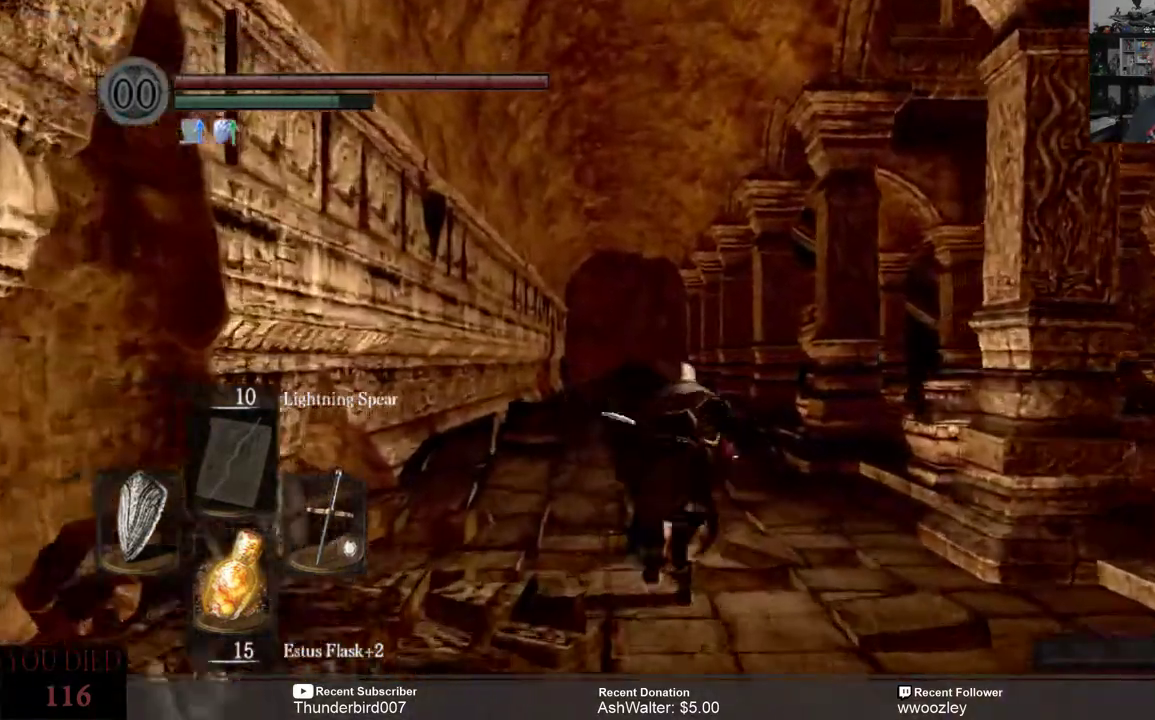
{"buttons": ["B"], "left_stick": "up", "right_stick": "center"}
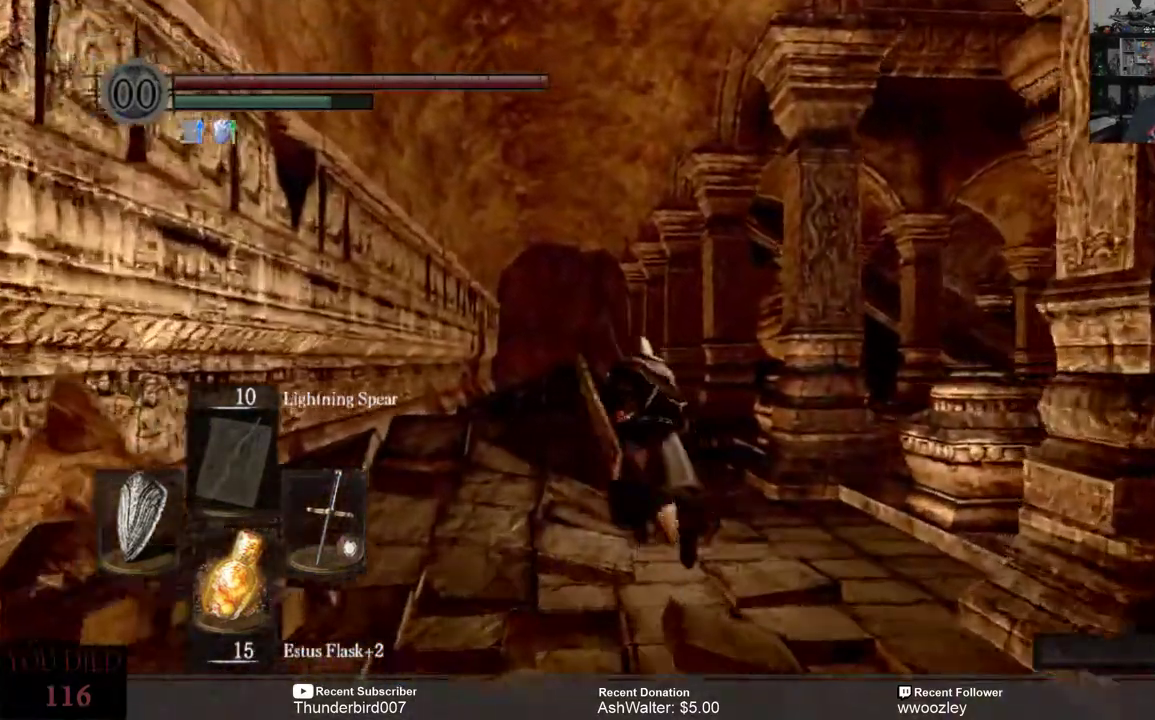
{"buttons": ["B"], "left_stick": "up", "right_stick": "center", "events": []}
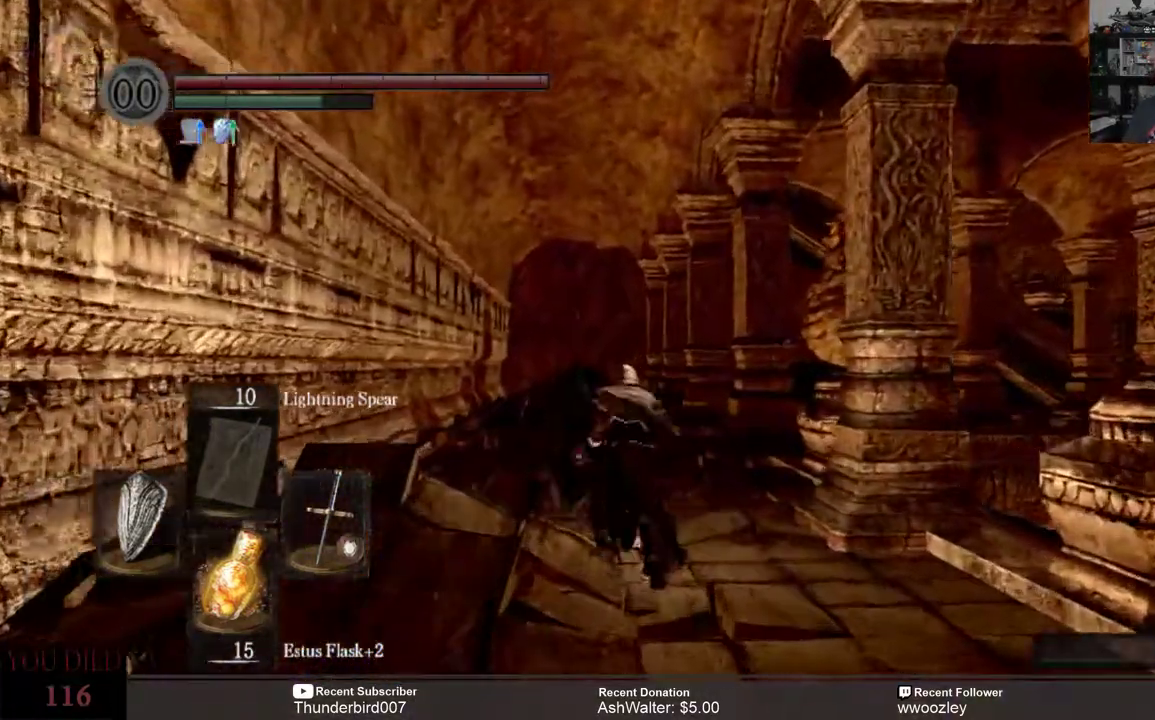
{"buttons": [], "left_stick": "center", "right_stick": "center", "events": [[117, "B", "up"], [417, "left_stick", "center"]]}
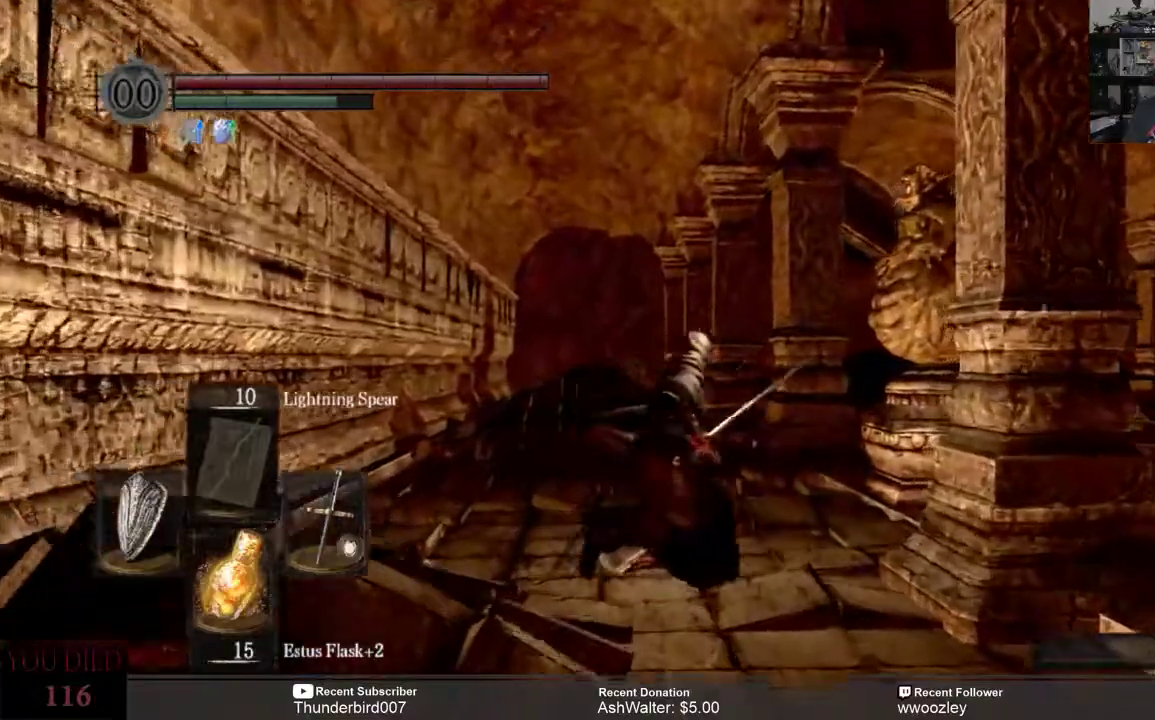
{"buttons": [], "left_stick": "left", "right_stick": "center", "events": [[83, "right_stick", "down-right"], [283, "left_stick", "left"], [467, "right_stick", "center"]]}
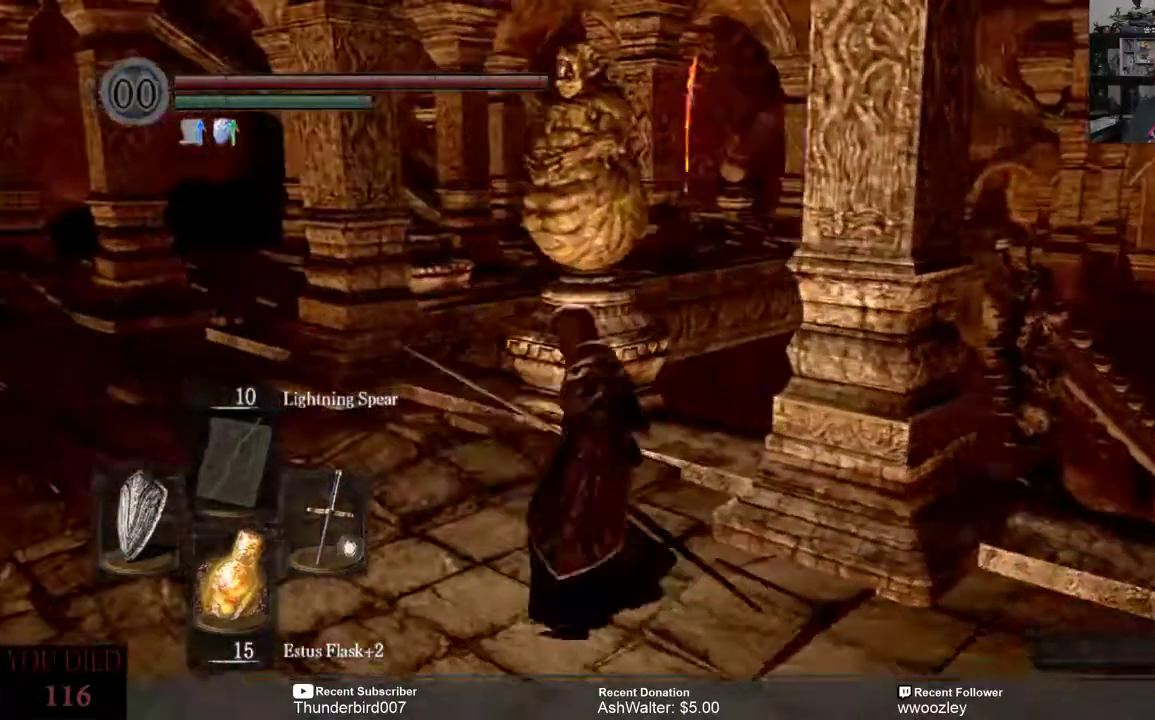
{"buttons": [], "left_stick": "left", "right_stick": "center", "events": []}
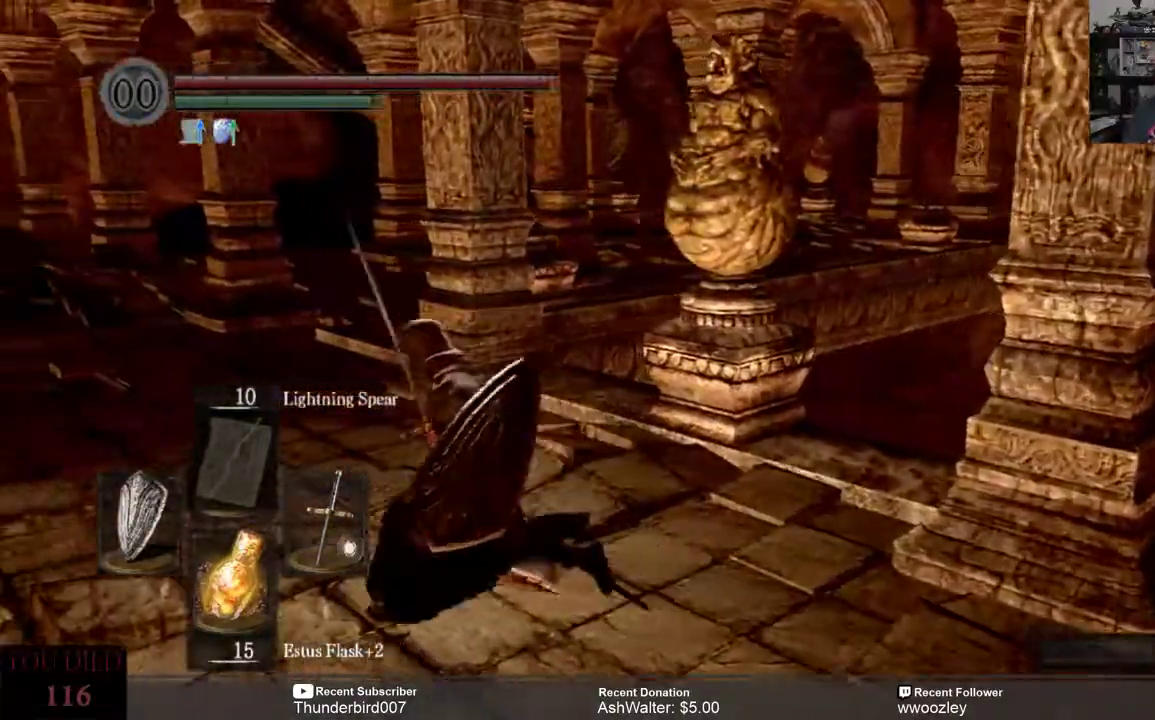
{"buttons": [], "left_stick": "left", "right_stick": "right", "events": [[183, "right_stick", "right"]]}
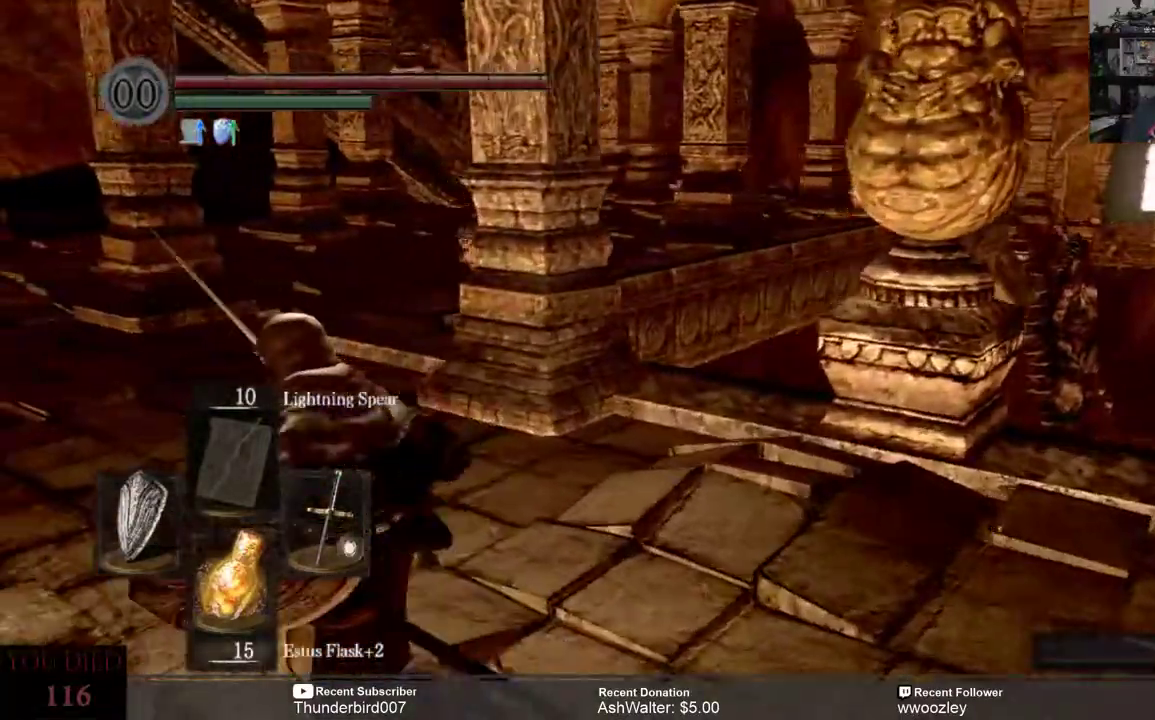
{"buttons": [], "left_stick": "left", "right_stick": "right", "events": []}
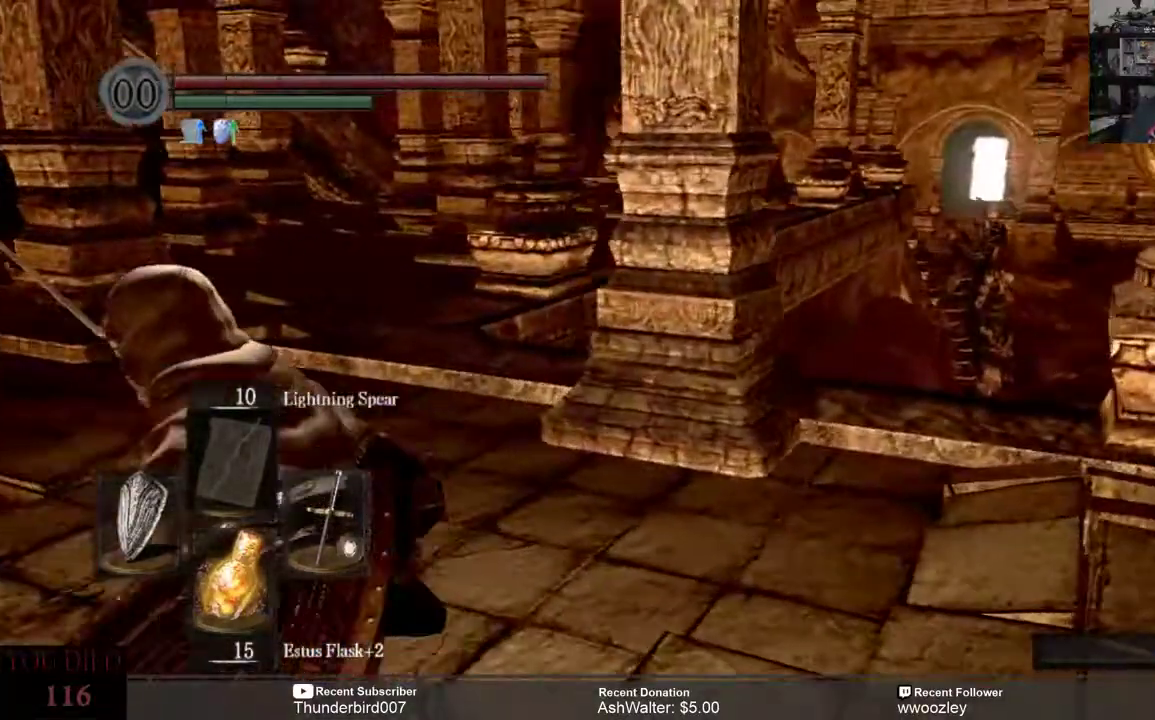
{"buttons": [], "left_stick": "left", "right_stick": "center", "events": [[100, "right_stick", "center"]]}